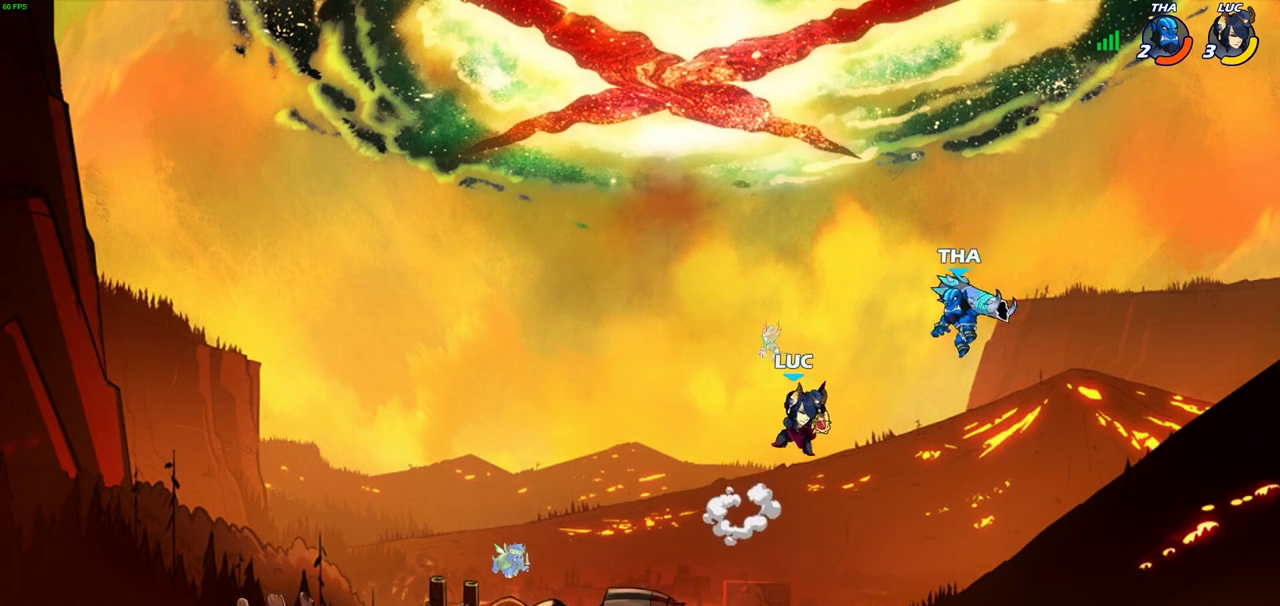
Gameplay with a controller (PlayStation layout); each line is a JSON object with the inputs held at the frame after it (dt_ms = milliseconds from this image to that frame). "events" lists button and stick changes between this image and that frame as [ms after this image, input, new state], when the widget could be followed in between. Not read: L3 R3.
{"dt_ms": 300, "buttons": [], "left_stick": "center", "right_stick": "center", "events": [[33, "left_stick", "center"]]}
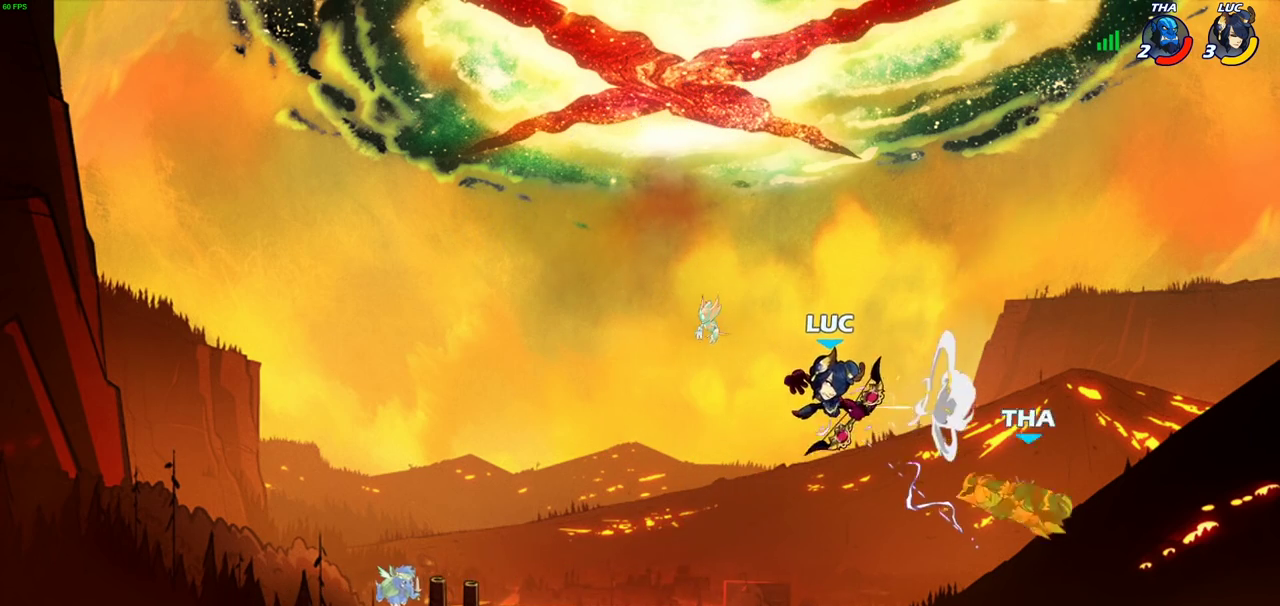
{"dt_ms": 900, "buttons": [], "left_stick": "up-right", "right_stick": "center", "events": [[50, "left_stick", "left"], [400, "left_stick", "up-left"], [467, "left_stick", "down-left"], [633, "left_stick", "up-right"], [683, "CROSS", "down"], [817, "CROSS", "up"]]}
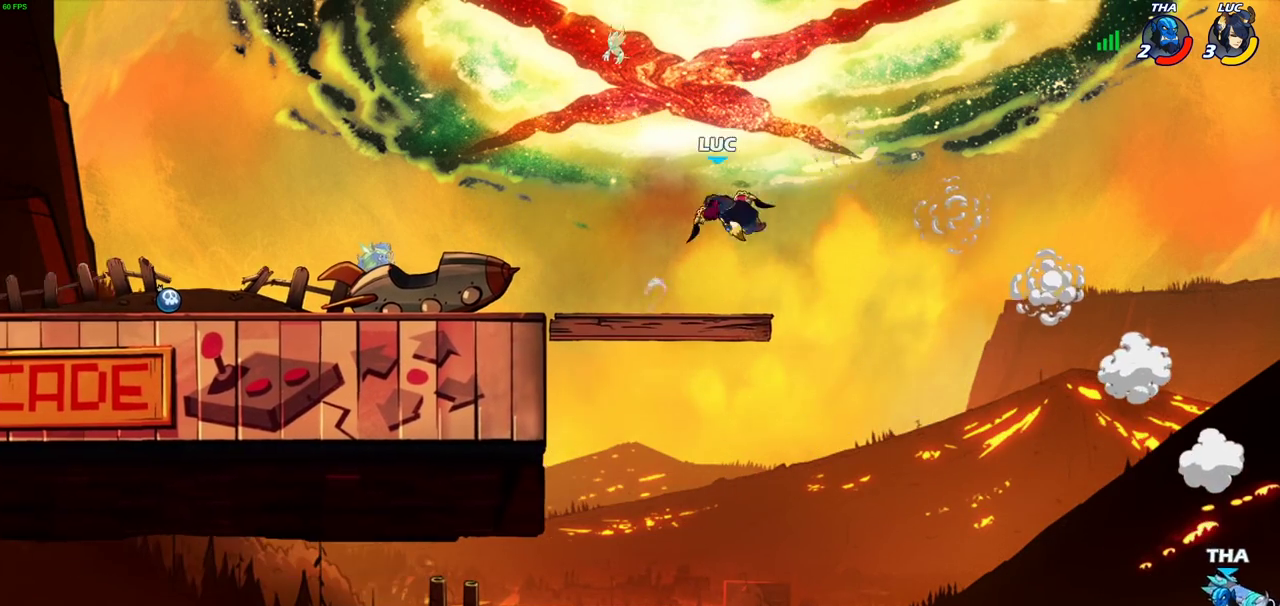
{"dt_ms": 300, "buttons": [], "left_stick": "up-left", "right_stick": "center", "events": [[117, "left_stick", "down-right"], [200, "left_stick", "up-left"]]}
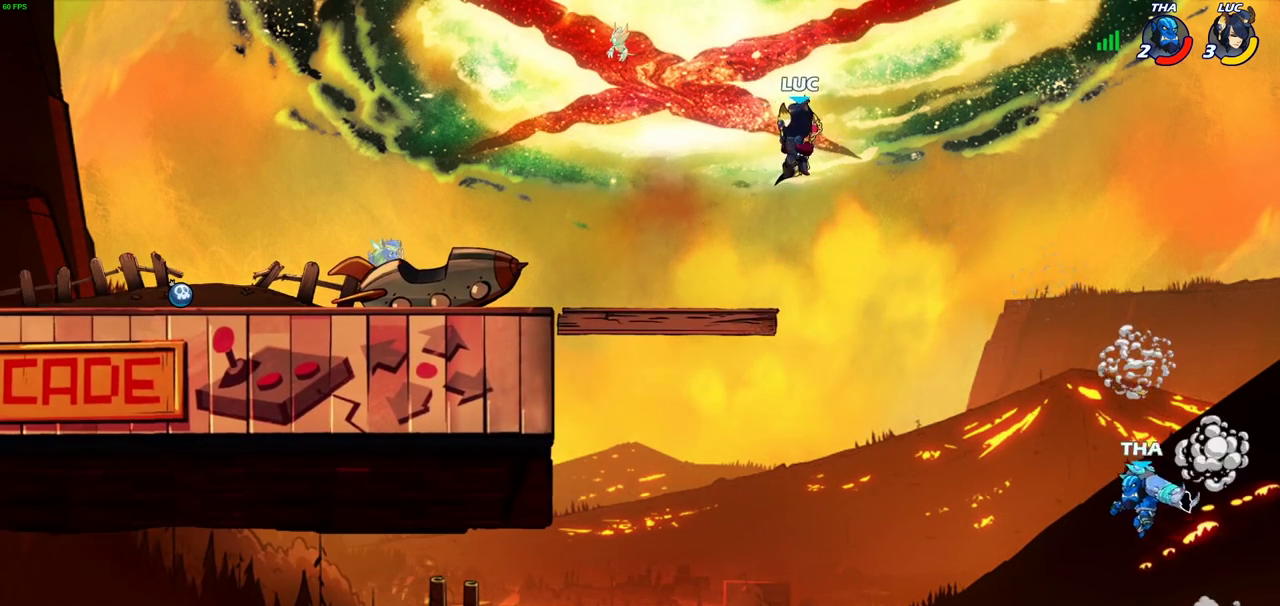
{"dt_ms": 500, "buttons": [], "left_stick": "center", "right_stick": "center", "events": [[83, "left_stick", "right"], [200, "left_stick", "down"], [250, "SQUARE", "down"], [350, "SQUARE", "up"], [383, "left_stick", "center"]]}
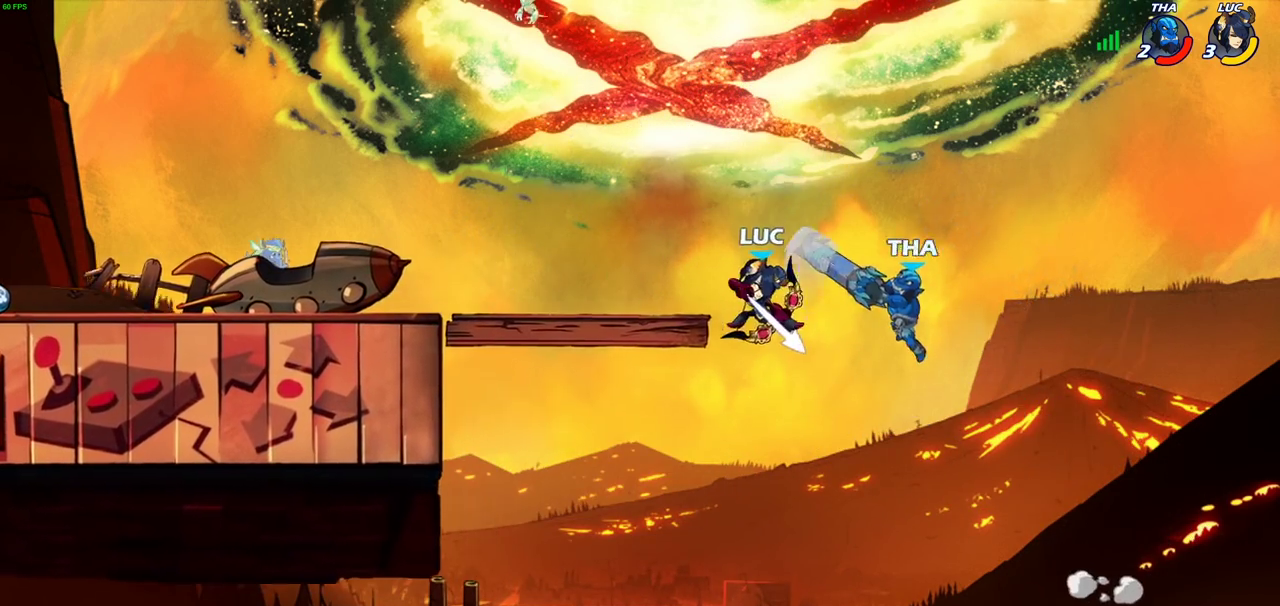
{"dt_ms": 300, "buttons": [], "left_stick": "left", "right_stick": "center", "events": [[233, "left_stick", "left"]]}
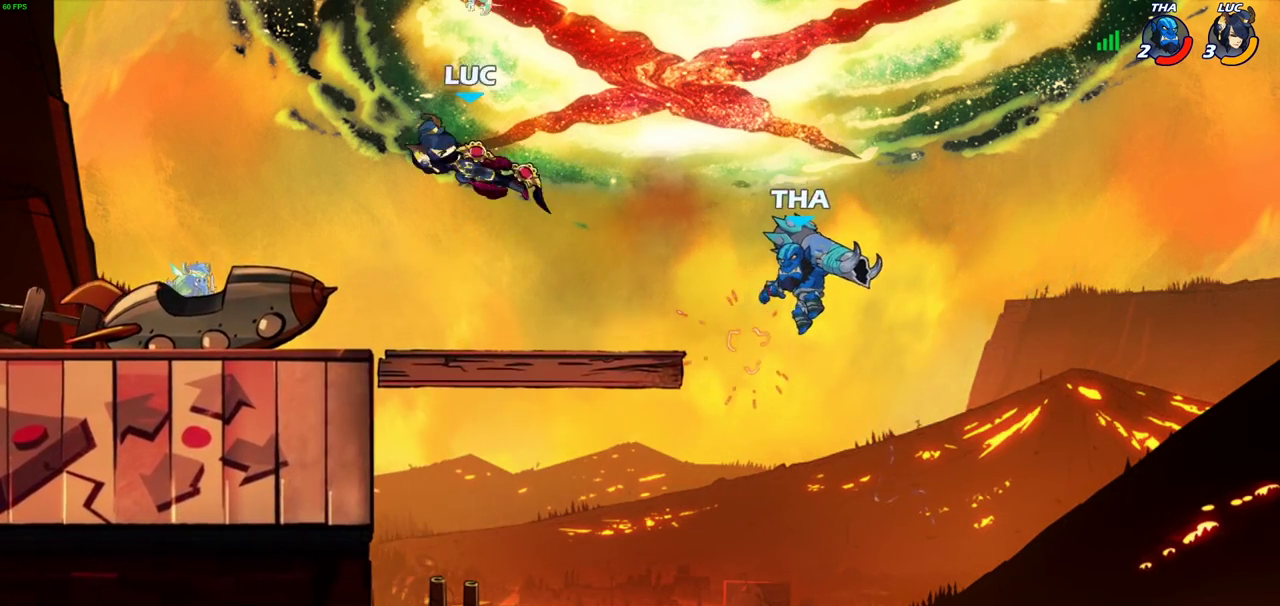
{"dt_ms": 700, "buttons": [], "left_stick": "right", "right_stick": "center", "events": [[250, "left_stick", "right"], [500, "SQUARE", "down"], [550, "SQUARE", "up"]]}
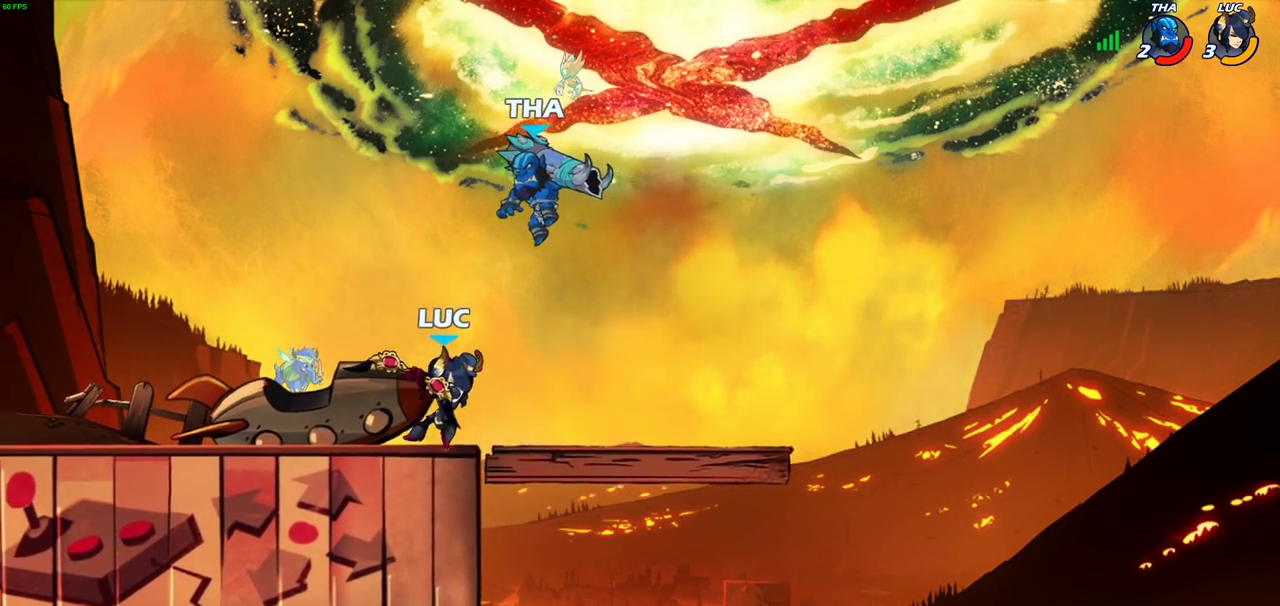
{"dt_ms": 500, "buttons": ["CIRCLE"], "left_stick": "down", "right_stick": "center", "events": [[367, "left_stick", "left"], [450, "left_stick", "up-right"], [467, "CIRCLE", "down"], [500, "left_stick", "down"]]}
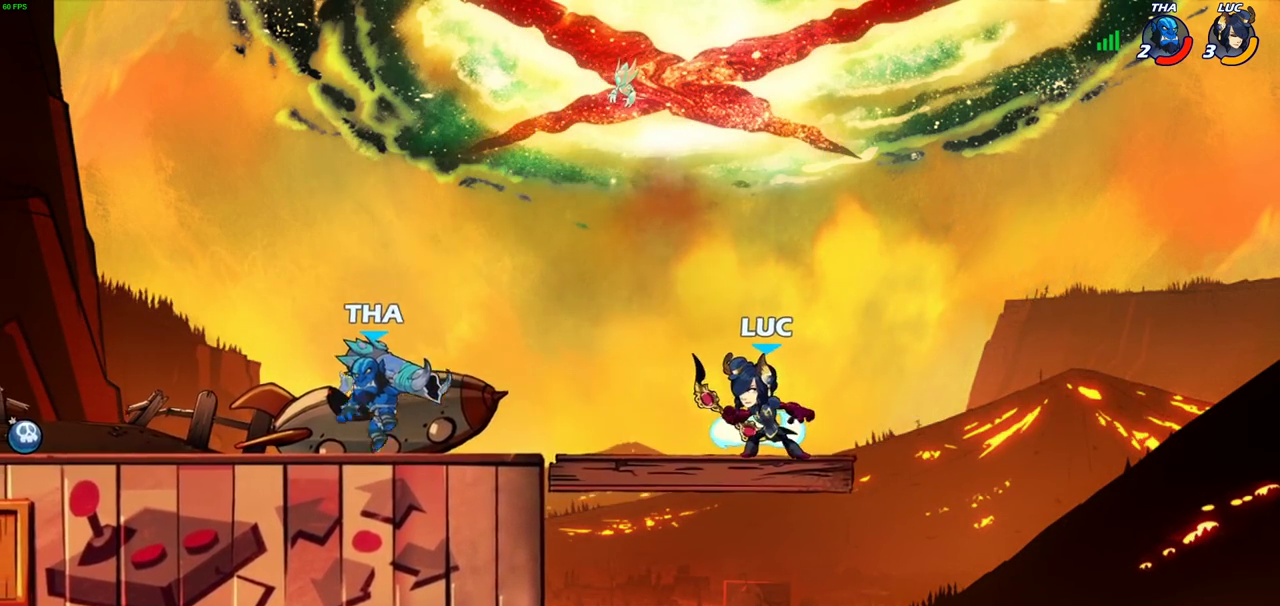
{"dt_ms": 300, "buttons": [], "left_stick": "center", "right_stick": "center", "events": [[17, "CIRCLE", "up"], [50, "left_stick", "center"]]}
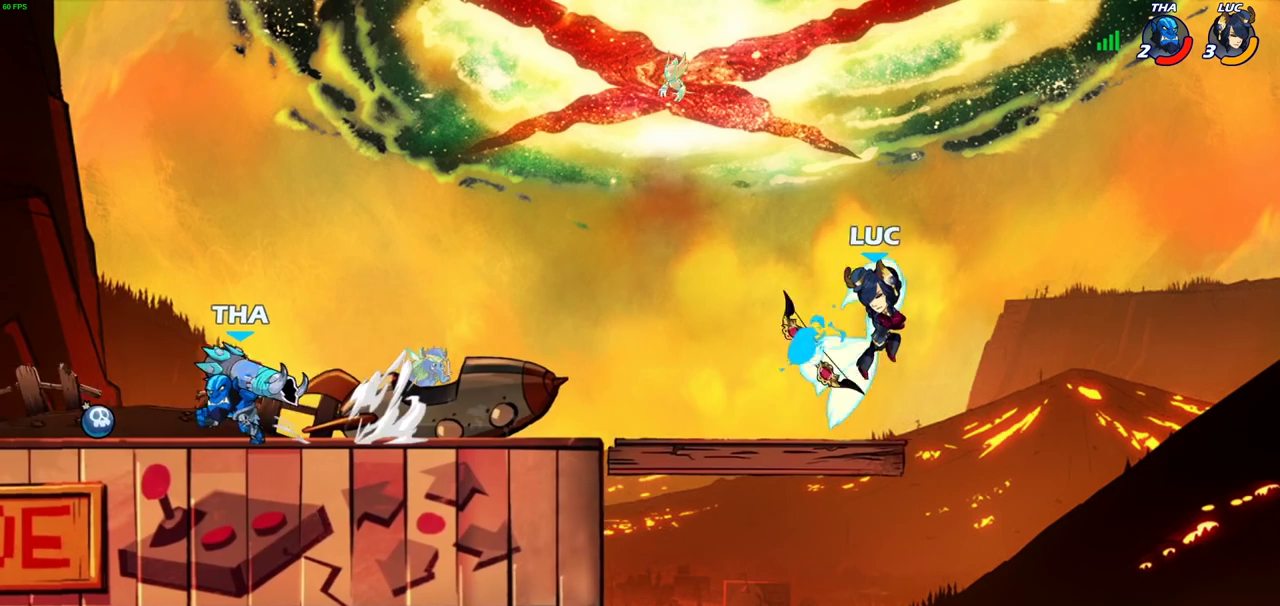
{"dt_ms": 700, "buttons": ["CROSS"], "left_stick": "left", "right_stick": "center", "events": [[417, "left_stick", "left"], [667, "CROSS", "down"]]}